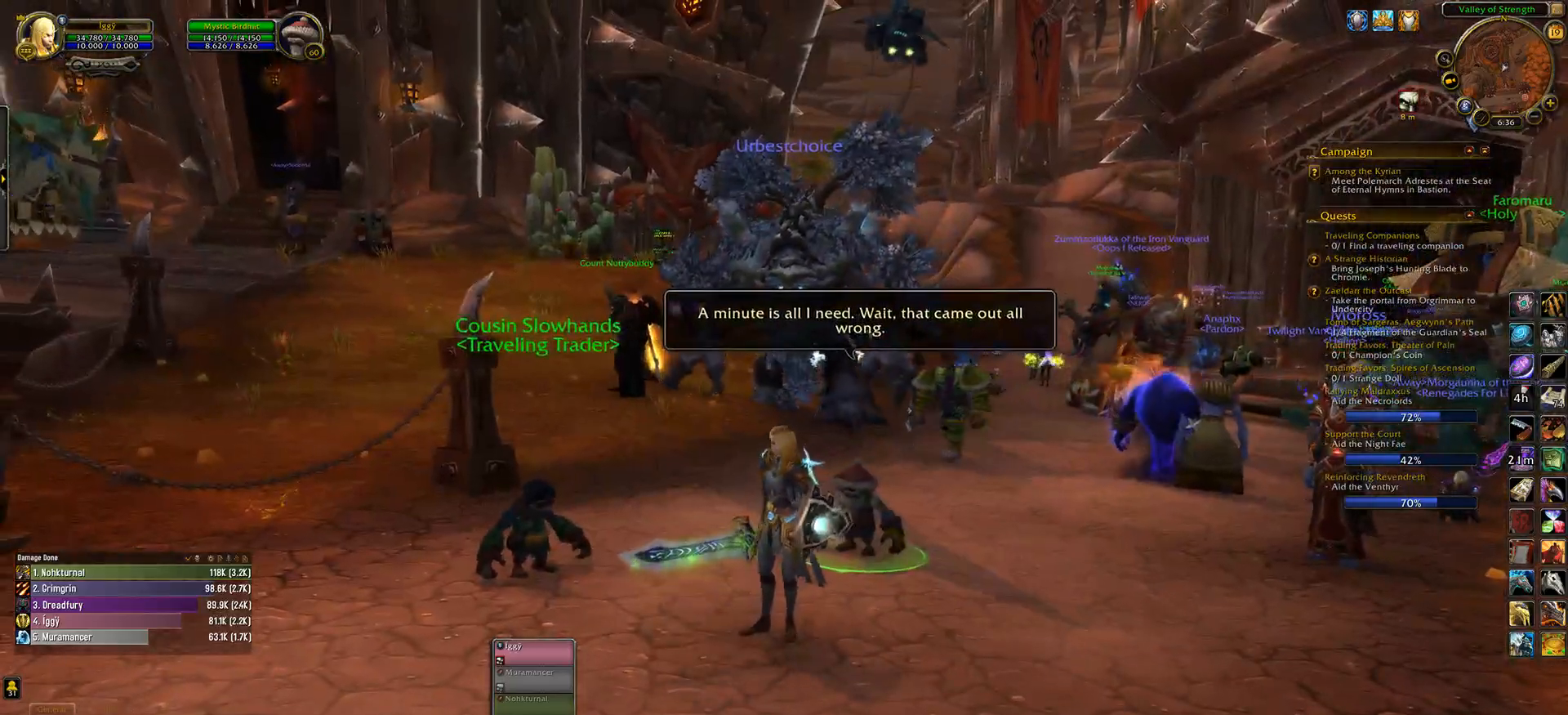
Gameplay with keyboard and mouse; each line is a JSON object with the keys and mouse buttons held at the frame after it. "events" lists presses ("down") and releases ("up") of ".", "/", "0", "1", "2", "3", "4", "5", "6", "7", "8", "9", "a", "alt_l", "alt_r", "b", "backslash", "backspace", "c", "caps_lock", "comma", "ctrl_l", "ctrl_r", "d", "down", "e", "equals", "escape", "f", "f1", "f10", "f11", "f12", "f2", "f3", "f4", "f5", "f6", "f7", "f8", "f9", "g", "h", "i", "j", "k", "l", "lbracket", "left", "m", "minus", "n", "o", "p", "q", "quote", "r", "rbracket", "return", "right", "s", "semicolon", "shift_l", "shift_r", "space", "super_l", "super_r", "t", "tab", "tilde", "u", "up", "v", "w", "x", "y", "z", "mouse_left", "mouse_wheel" and "mouse_right" between this image and that frame as [ms after this image, input, new state], when the widget could be followed in between. "mouse_left", "mouse_wheel", "mouse_right" = the "left", "wheel", "right" buttons of the "mouse" list. No other keys are recorded. "wheel" means that the mouse wheel is clicked or scrolled. Mouse movement is not recorded.
{"keys": [], "mouse": ["left"], "events": []}
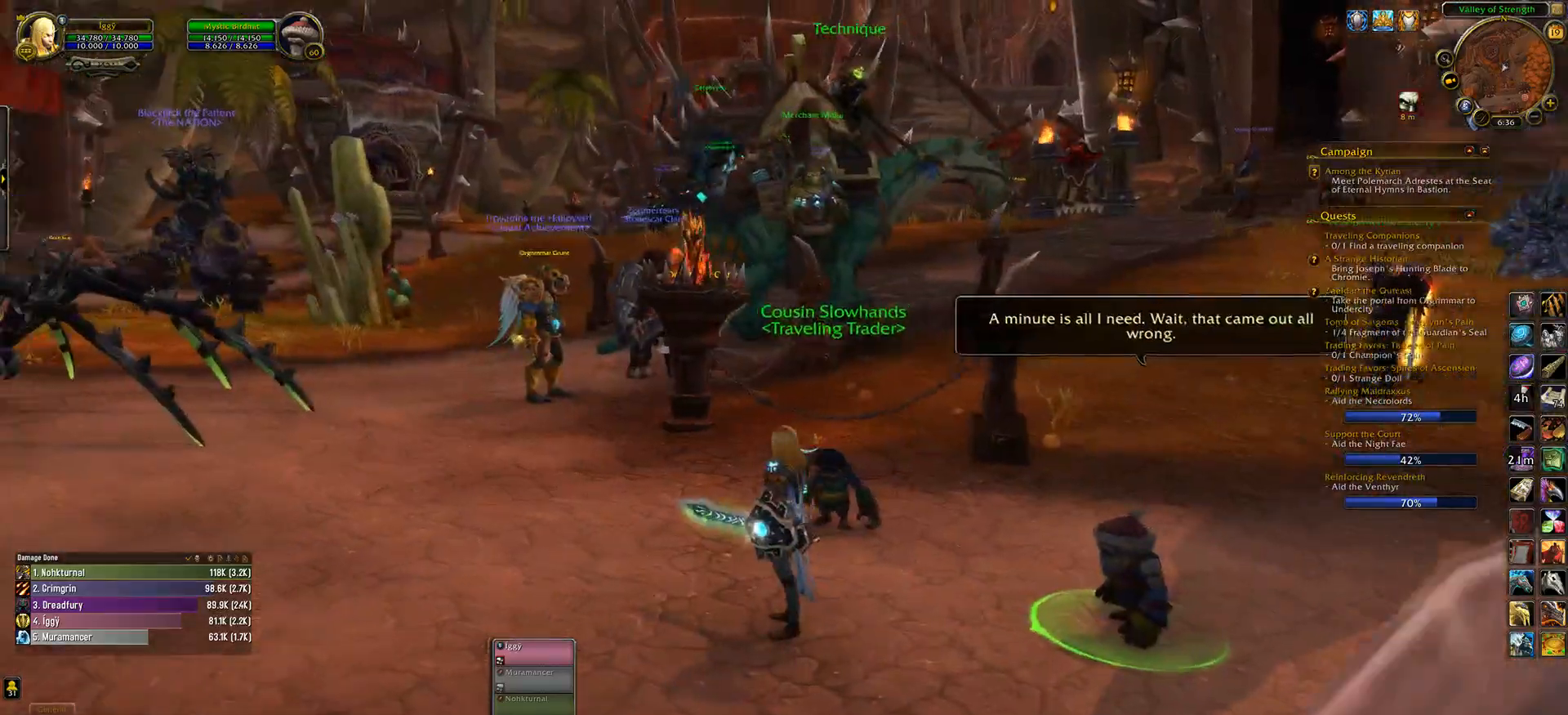
{"keys": [], "mouse": [], "events": [[17, "mouse_left", "up"], [17, "w", "down"], [300, "r", "down"], [383, "w", "up"], [433, "r", "up"]]}
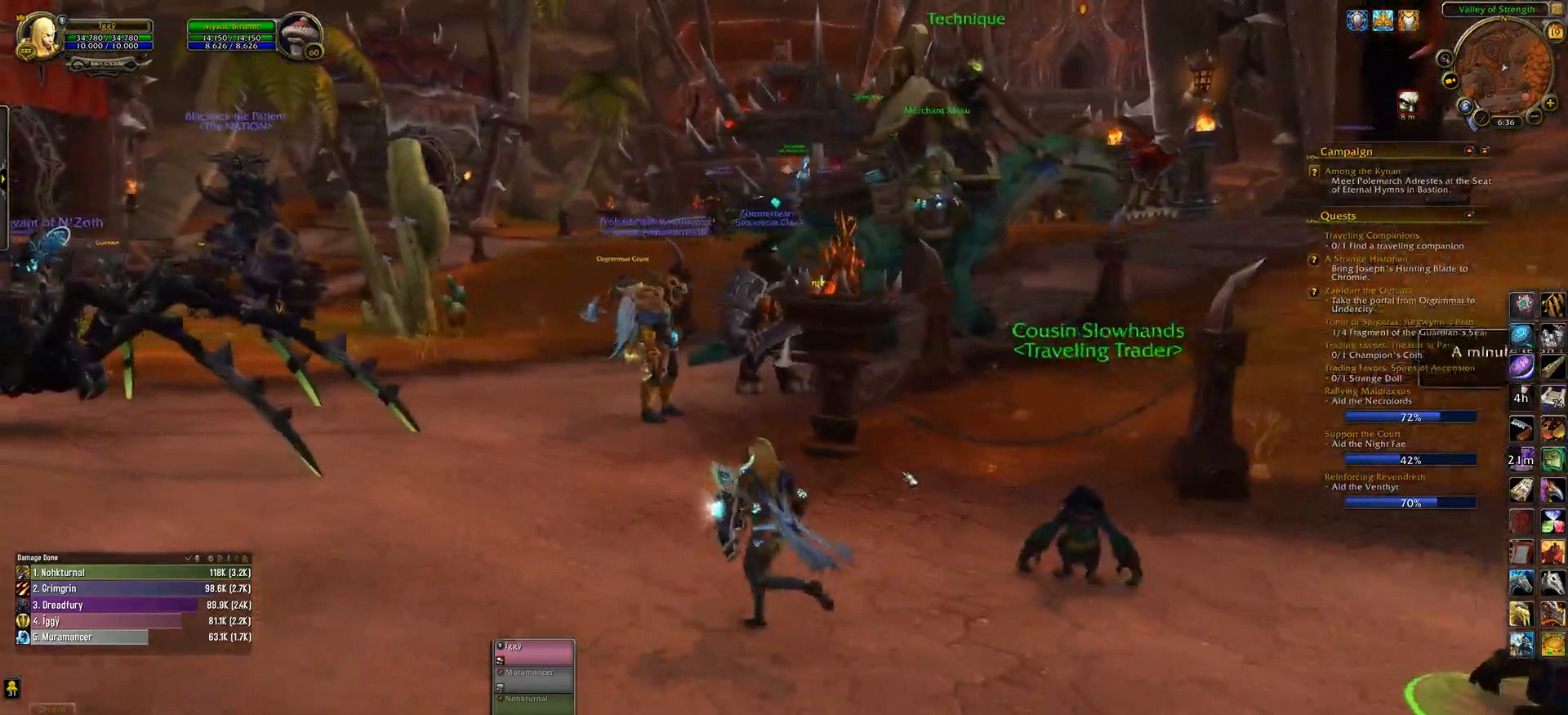
{"keys": [], "mouse": ["left"], "events": [[183, "mouse_left", "down"]]}
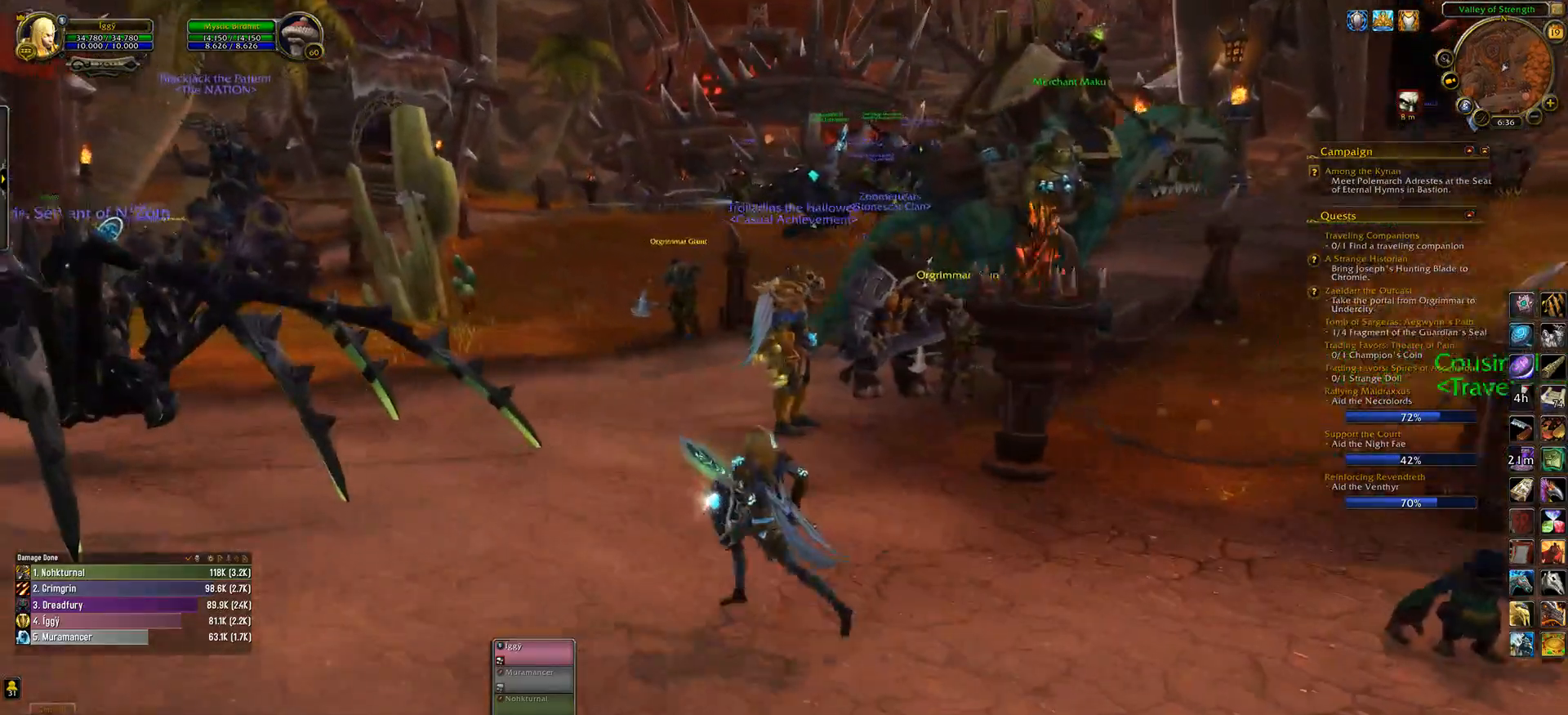
{"keys": ["s"], "mouse": ["left"], "events": [[100, "s", "down"], [133, "mouse_left", "up"], [217, "e", "down"], [350, "e", "up"], [417, "mouse_left", "down"]]}
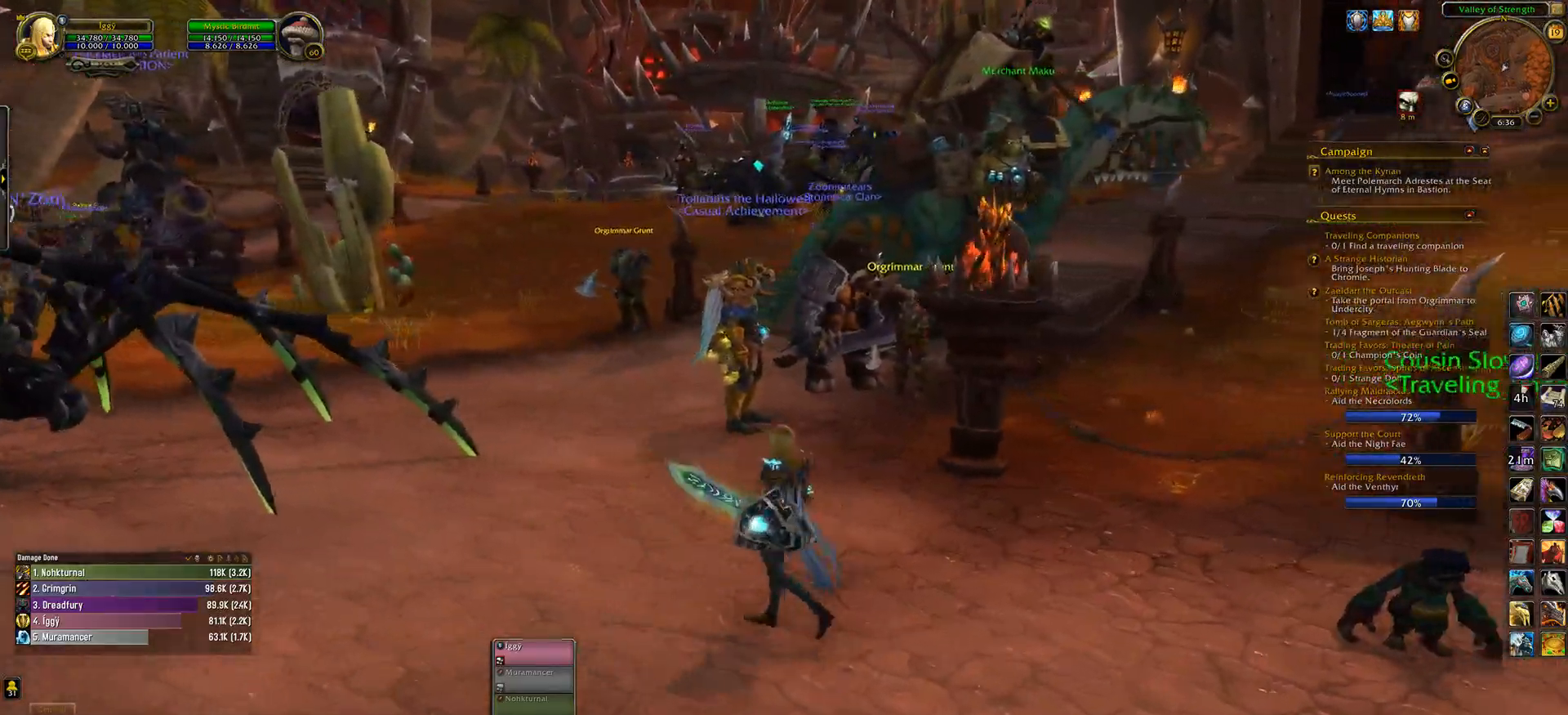
{"keys": ["s"], "mouse": ["left"], "events": []}
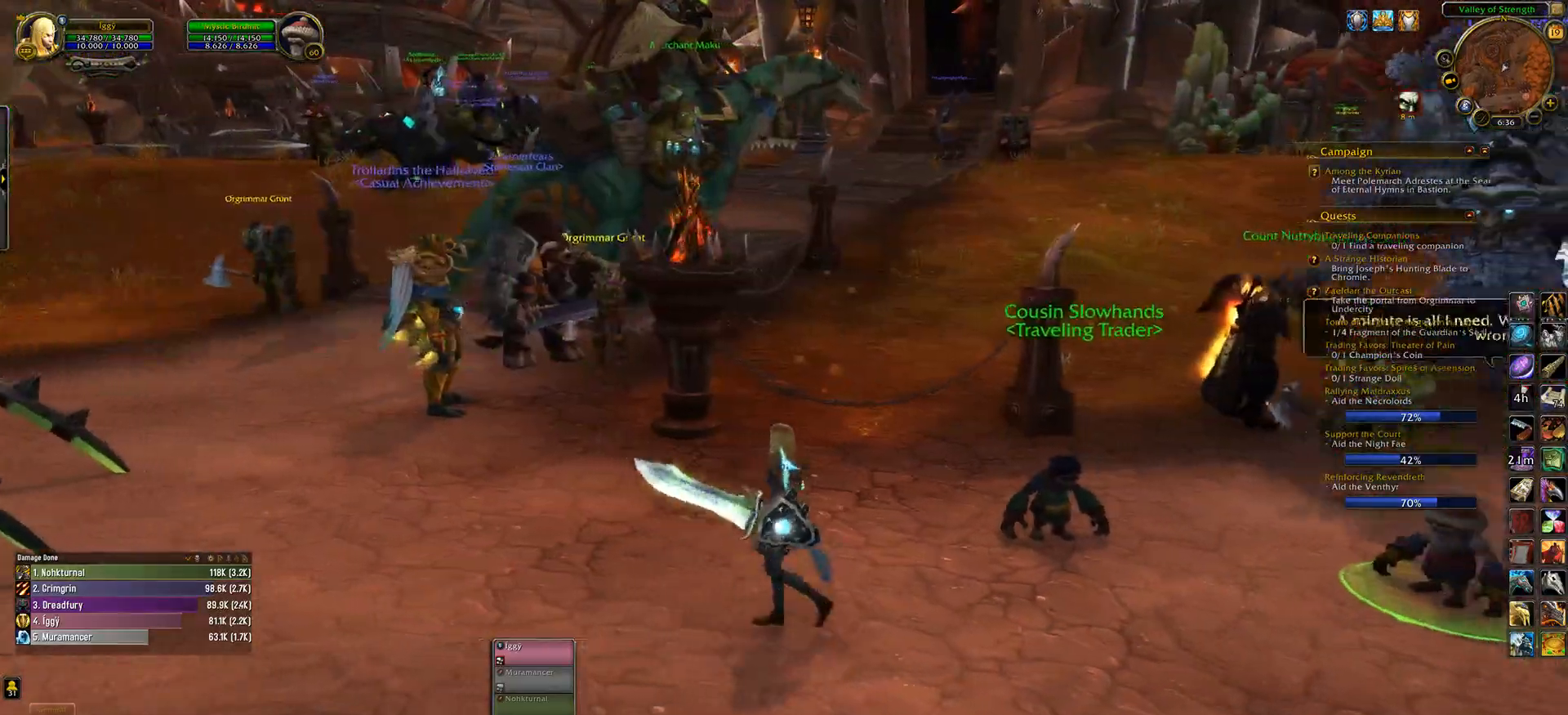
{"keys": [], "mouse": ["left"], "events": [[33, "z", "down"], [133, "z", "up"], [467, "s", "up"]]}
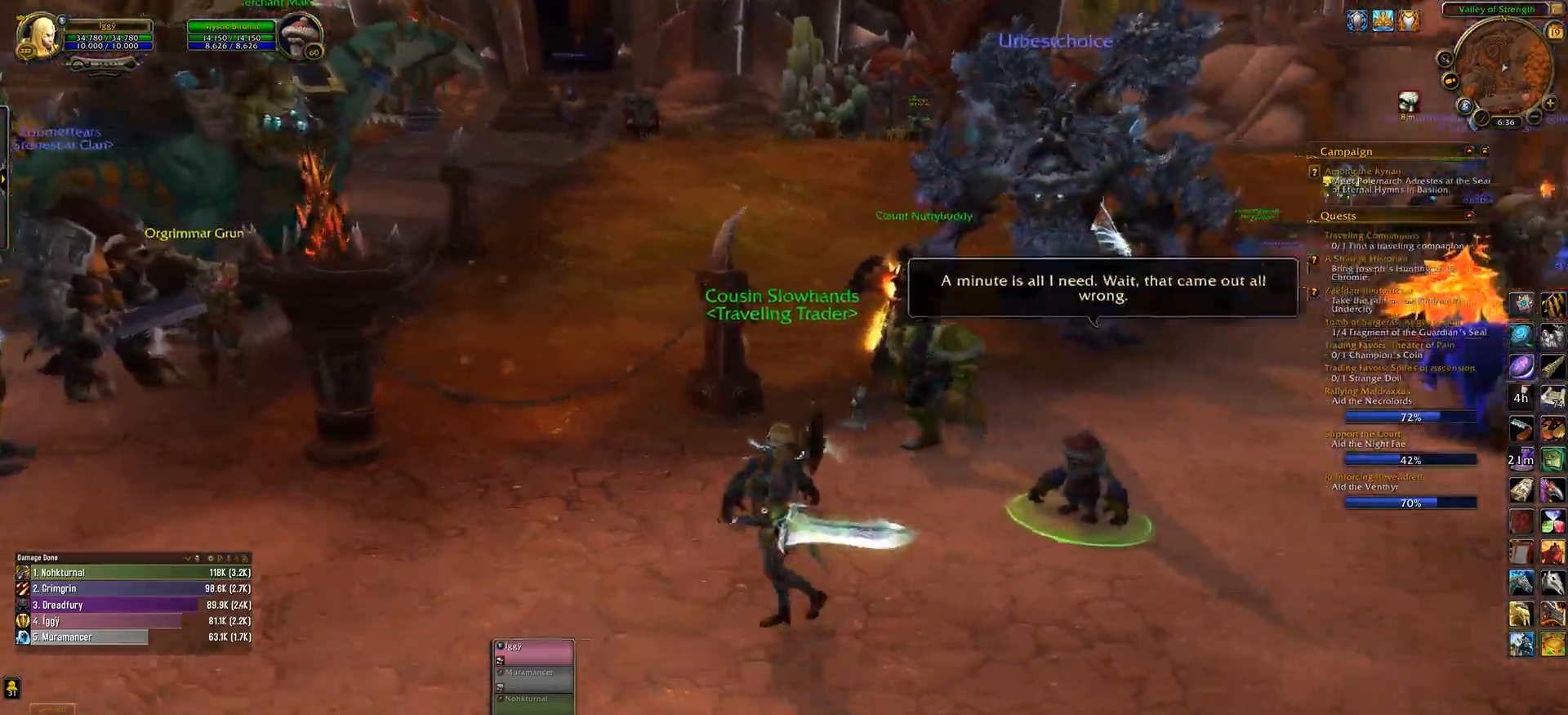
{"keys": [], "mouse": ["left", "wheel"], "events": [[50, "mouse_wheel", "down"]]}
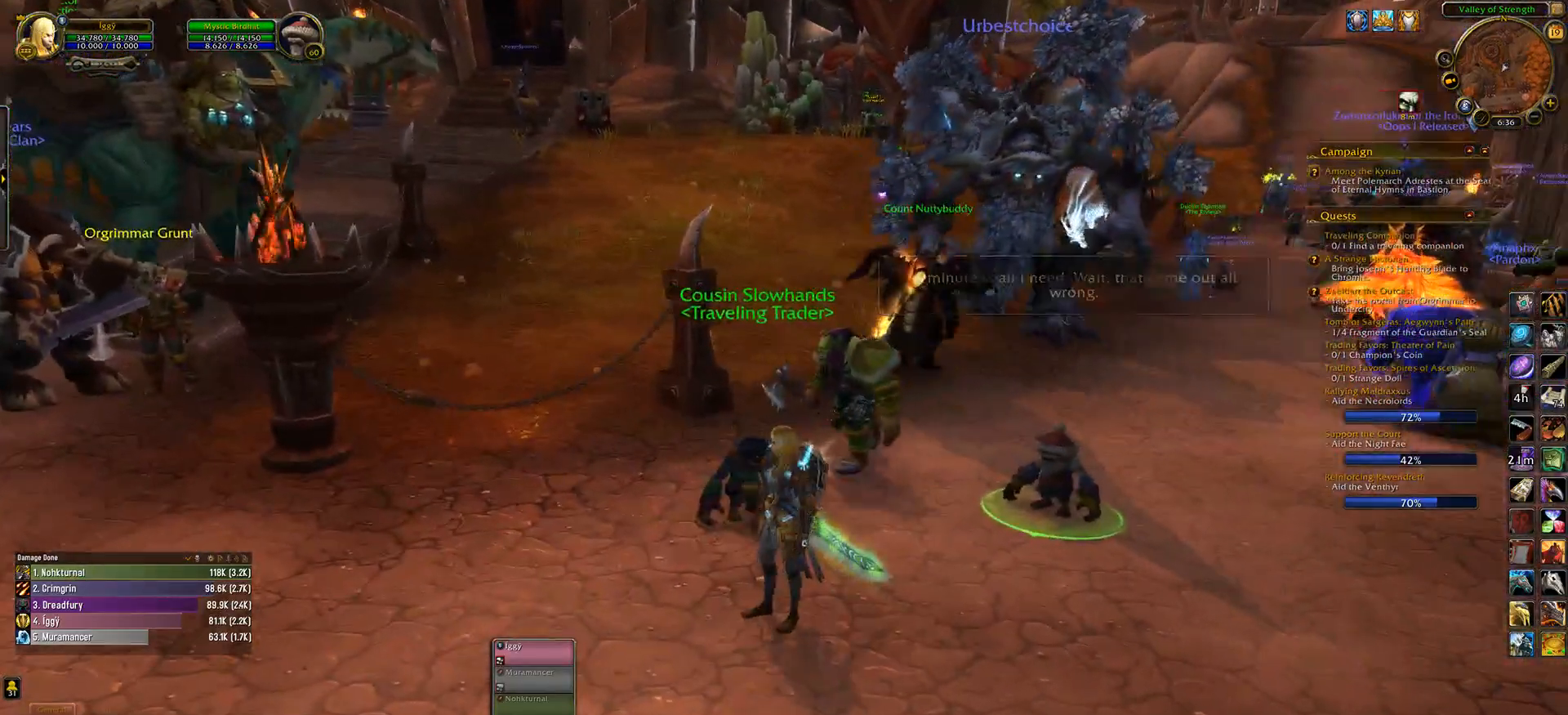
{"keys": [], "mouse": ["wheel"], "events": [[83, "mouse_left", "up"], [117, "escape", "down"], [250, "escape", "up"]]}
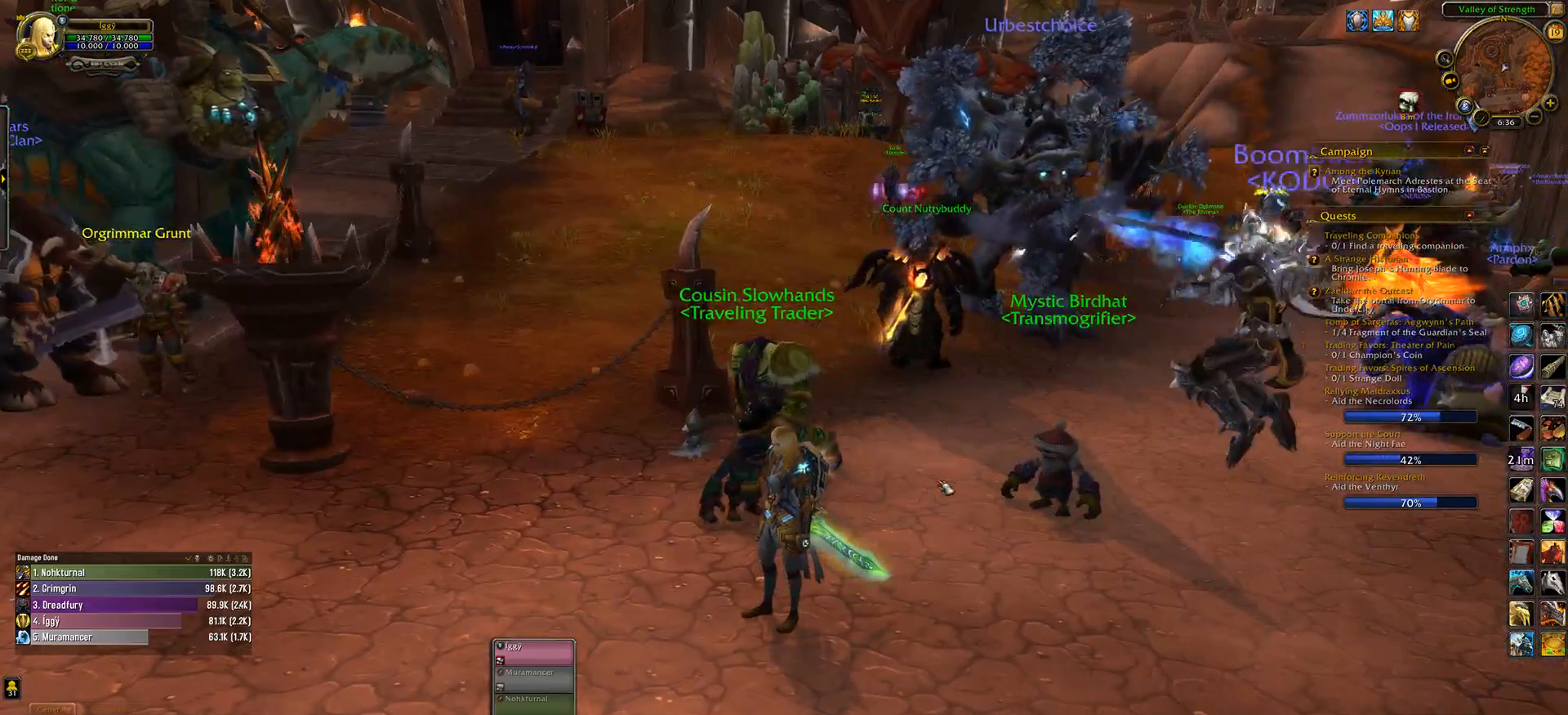
{"keys": ["w"], "mouse": [], "events": [[83, "mouse_left", "down"], [350, "mouse_wheel", "up"], [433, "mouse_left", "up"], [450, "w", "down"]]}
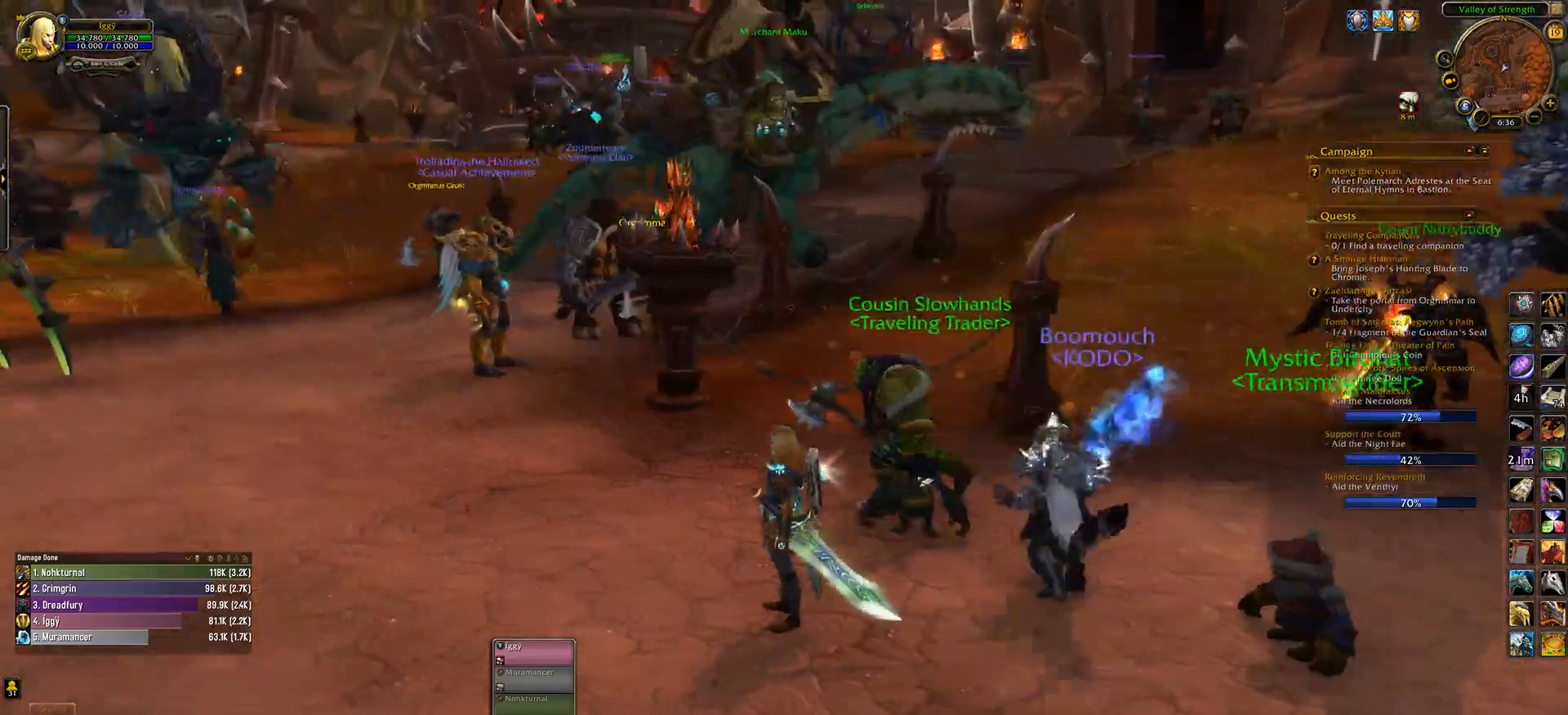
{"keys": [], "mouse": [], "events": [[250, "r", "down"], [367, "w", "up"], [383, "r", "up"]]}
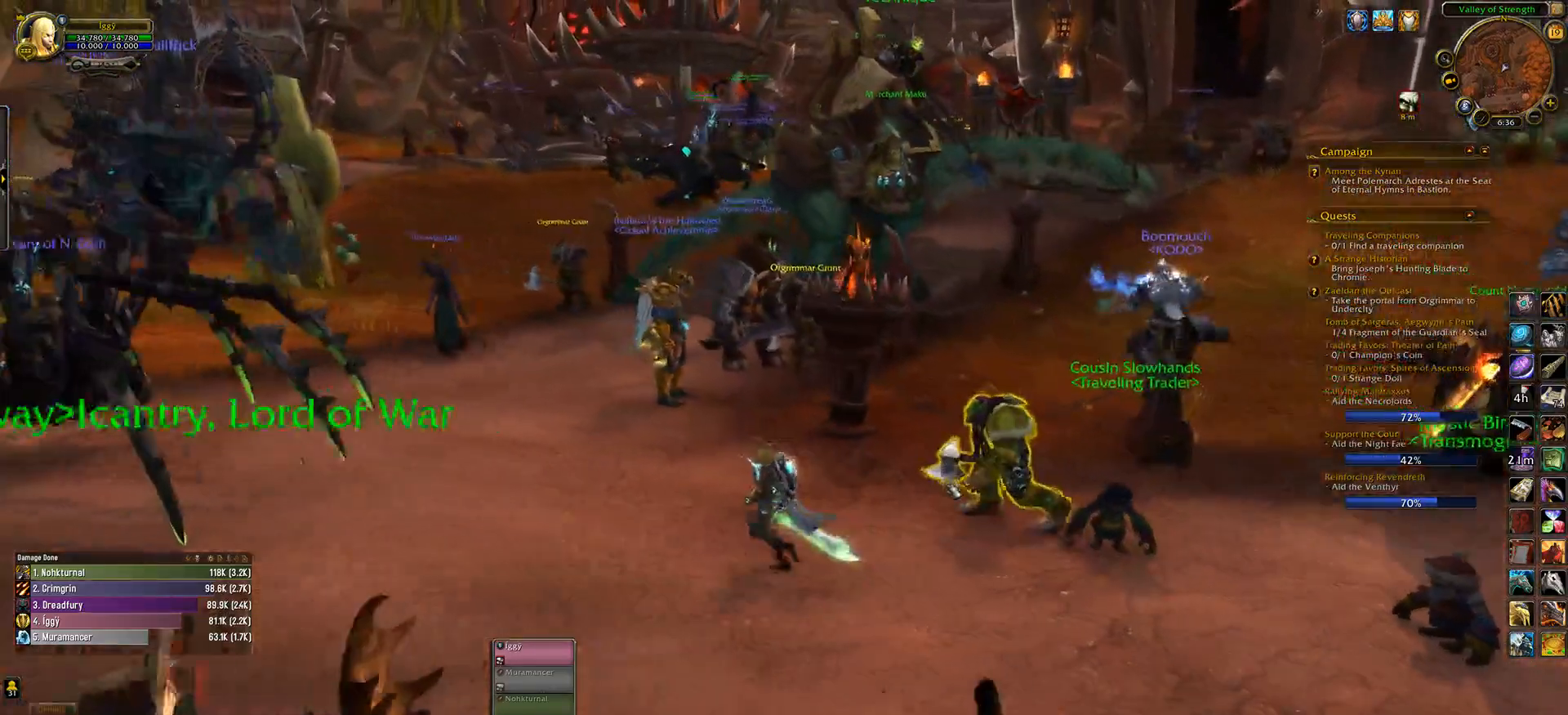
{"keys": [], "mouse": [], "events": [[233, "d", "down"], [317, "d", "up"]]}
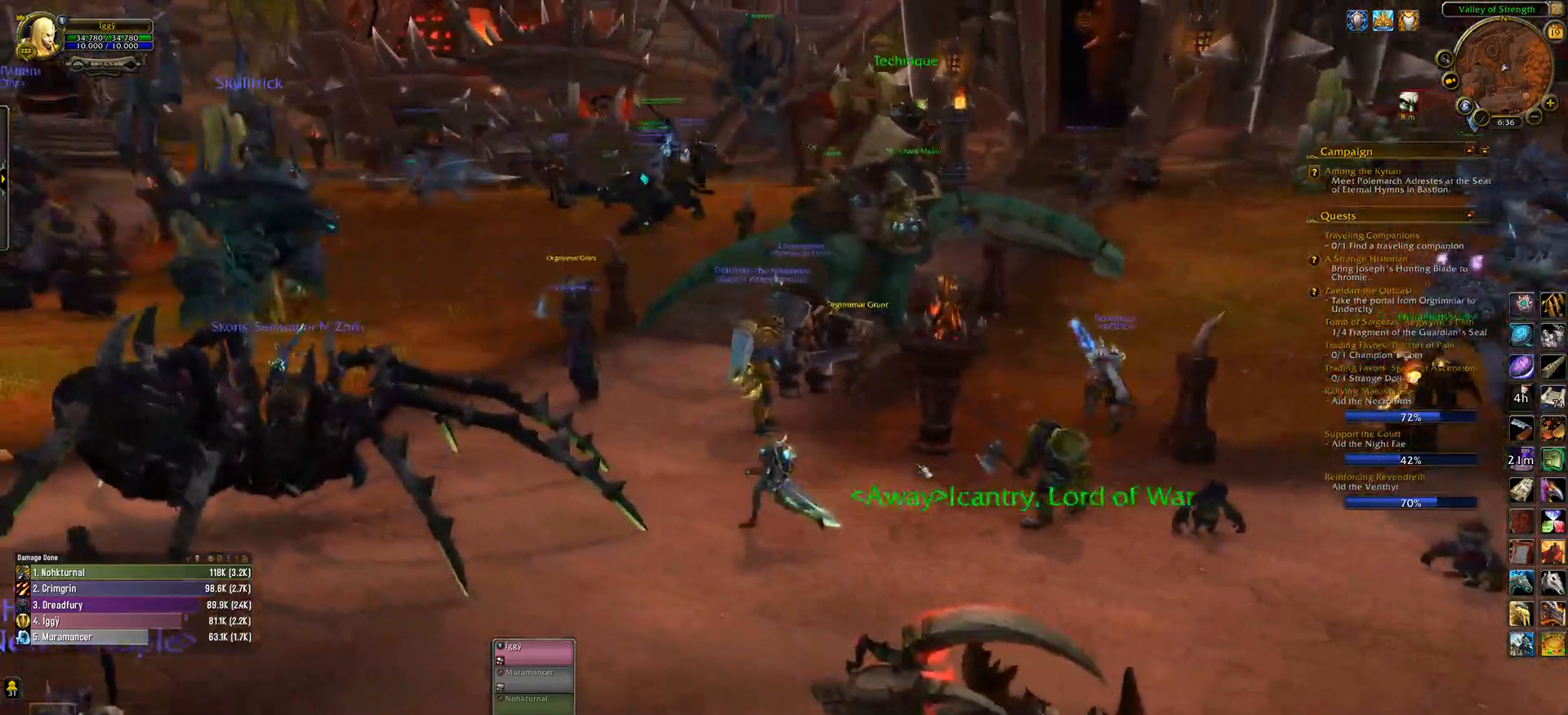
{"keys": ["s"], "mouse": [], "events": [[17, "s", "down"]]}
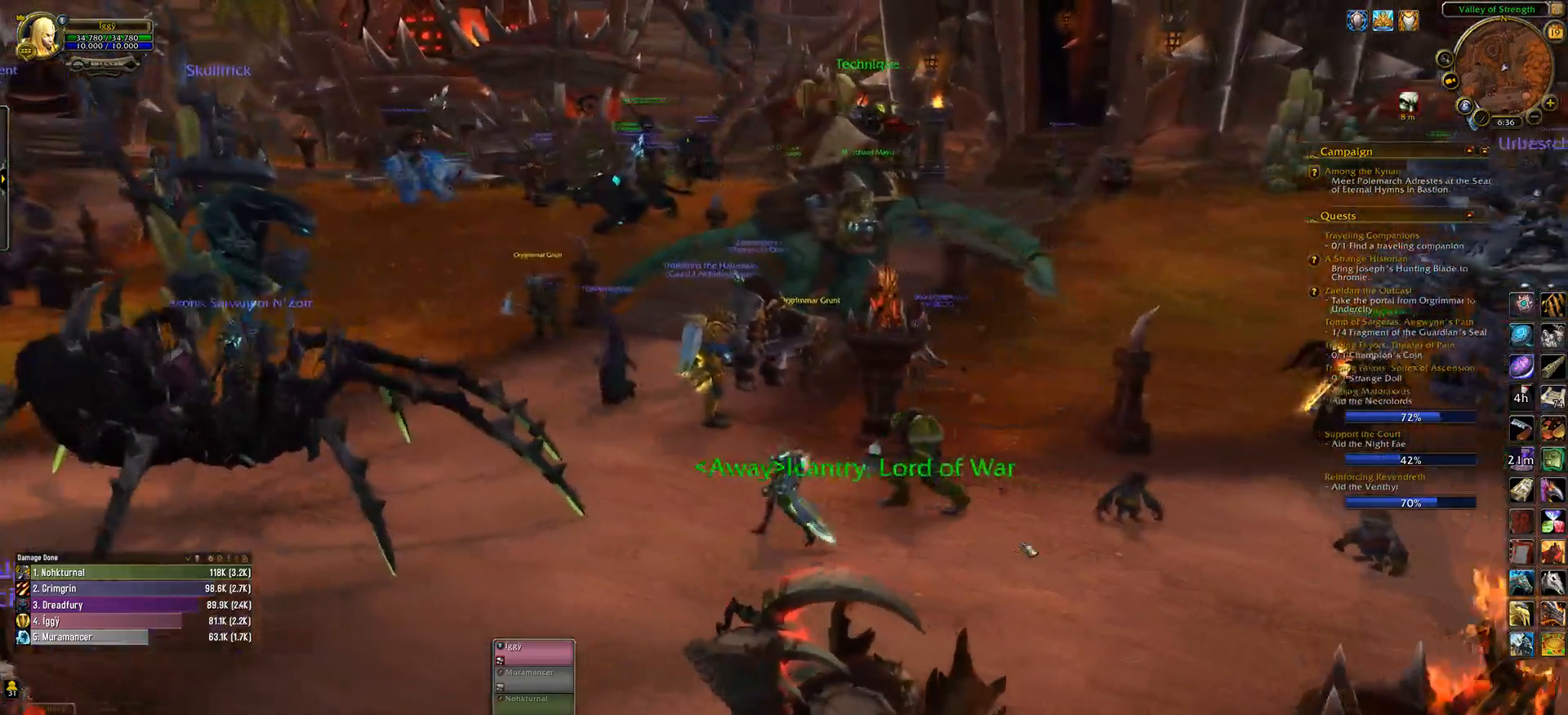
{"keys": ["e", "s"], "mouse": [], "events": [[233, "e", "down"]]}
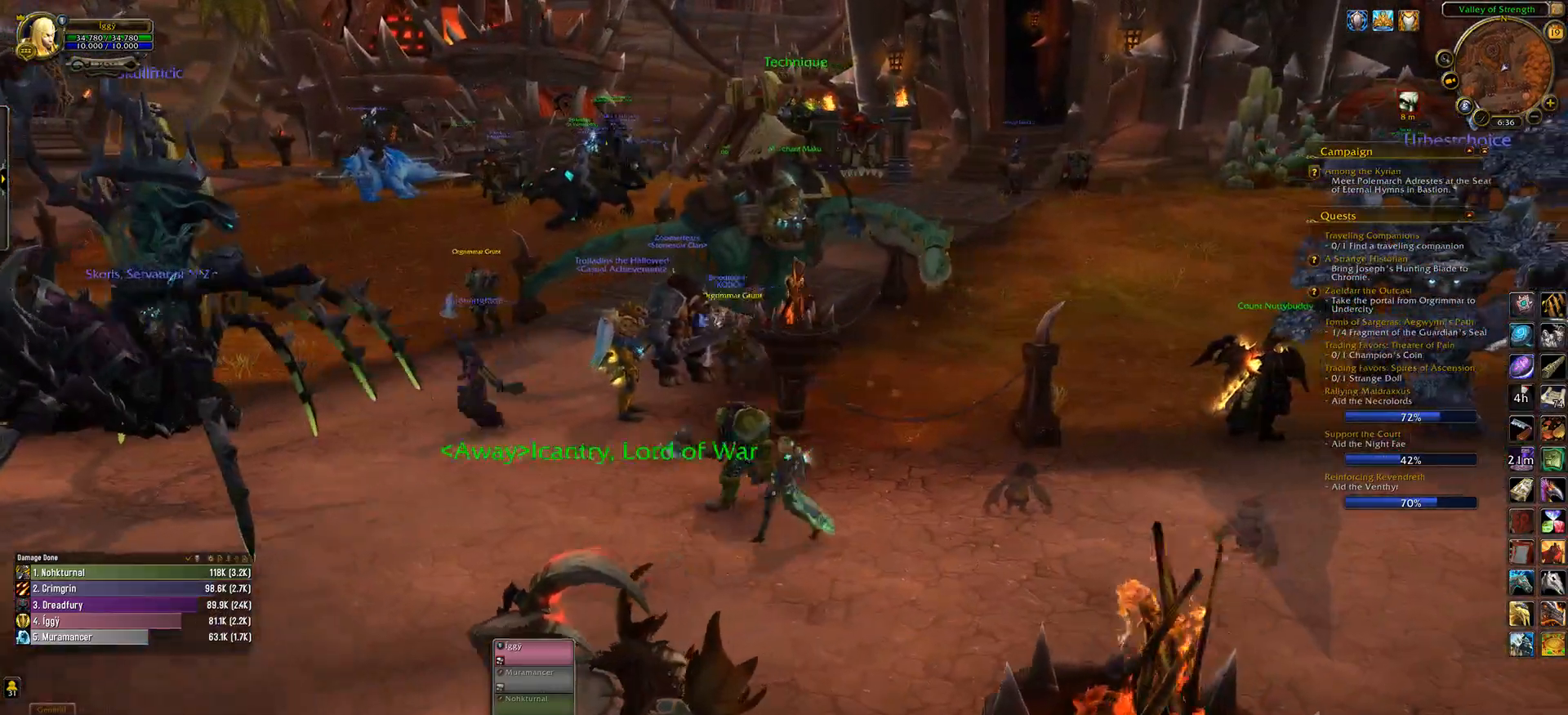
{"keys": [], "mouse": [], "events": [[200, "s", "up"], [217, "e", "up"]]}
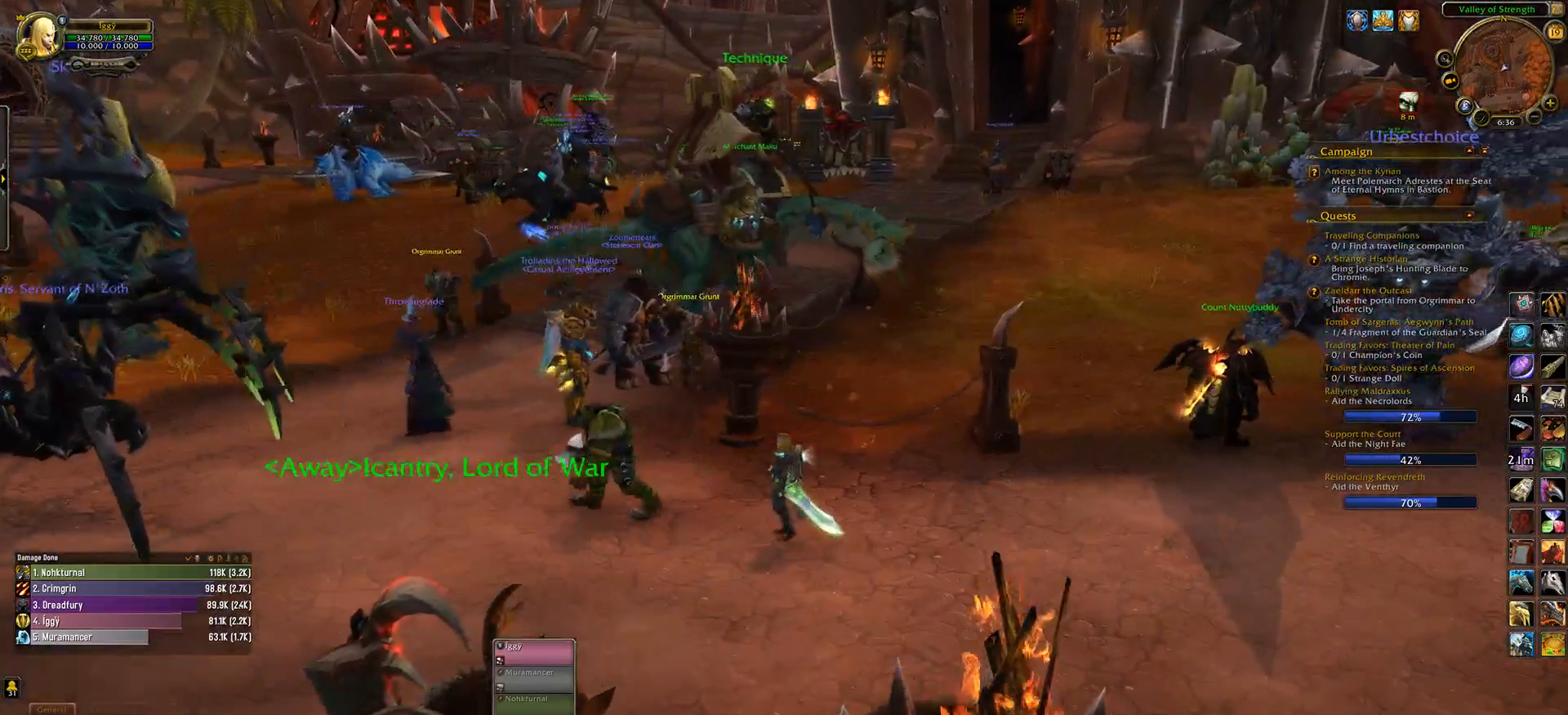
{"keys": [], "mouse": [], "events": [[150, "mouse_left", "down"], [217, "mouse_left", "up"]]}
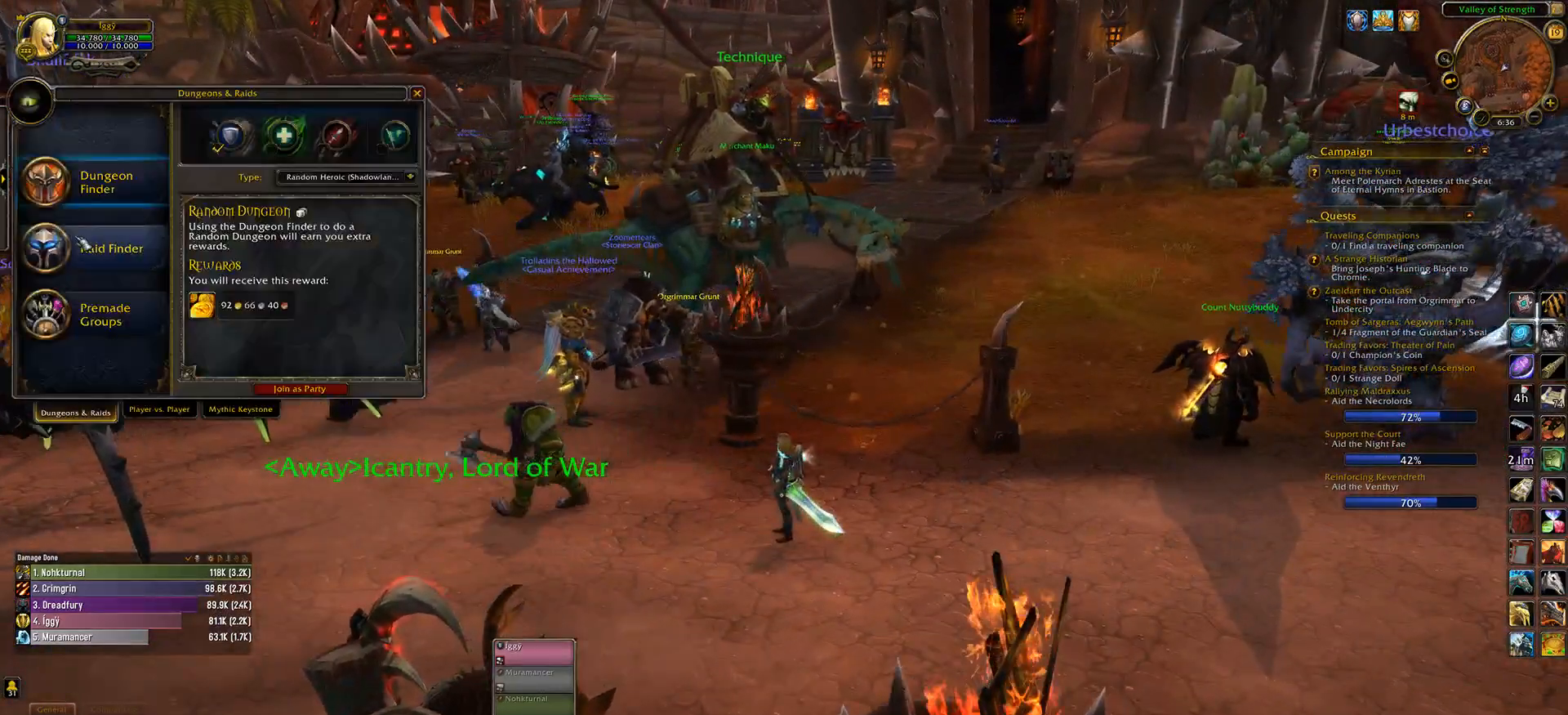
{"keys": [], "mouse": [], "events": [[83, "d", "down"], [167, "d", "up"], [300, "a", "down"], [433, "a", "up"]]}
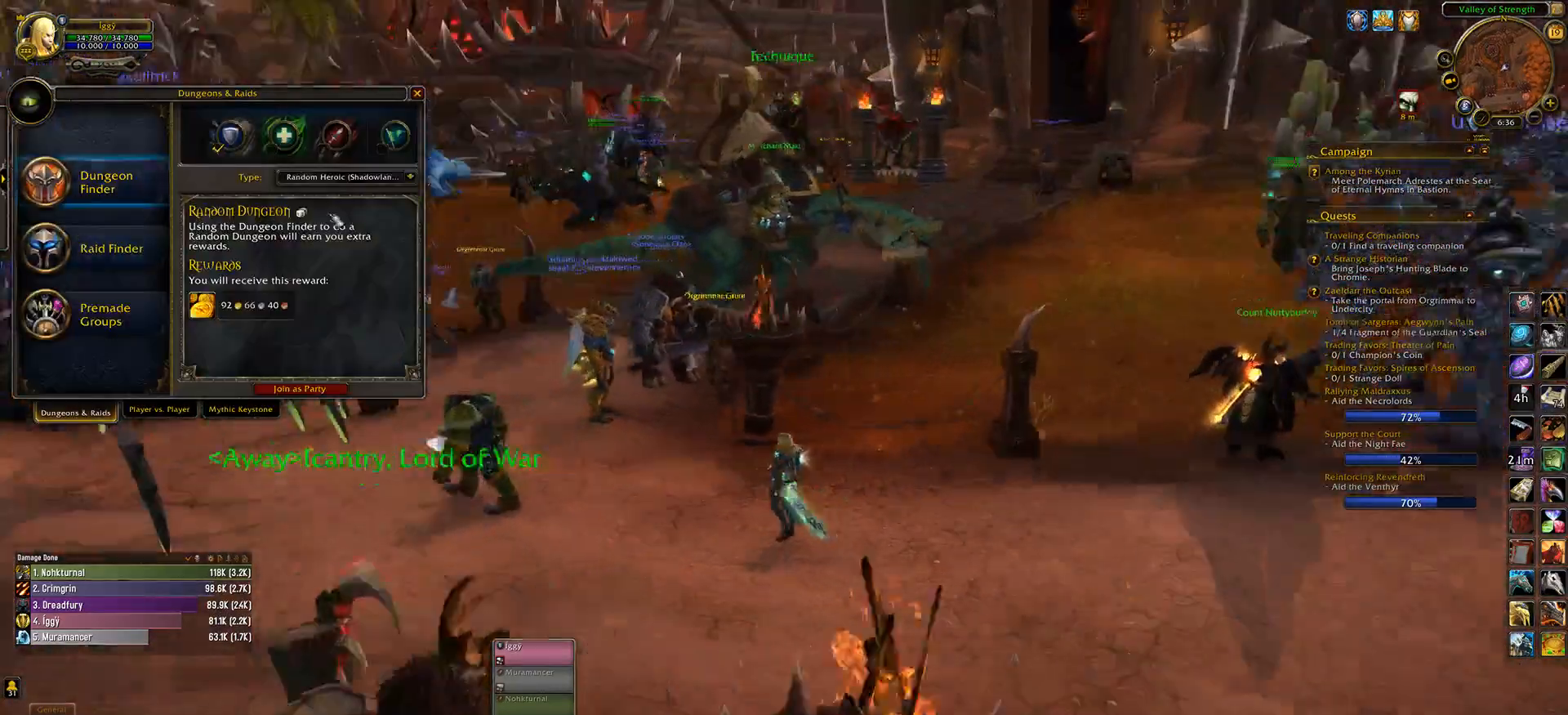
{"keys": [], "mouse": [], "events": []}
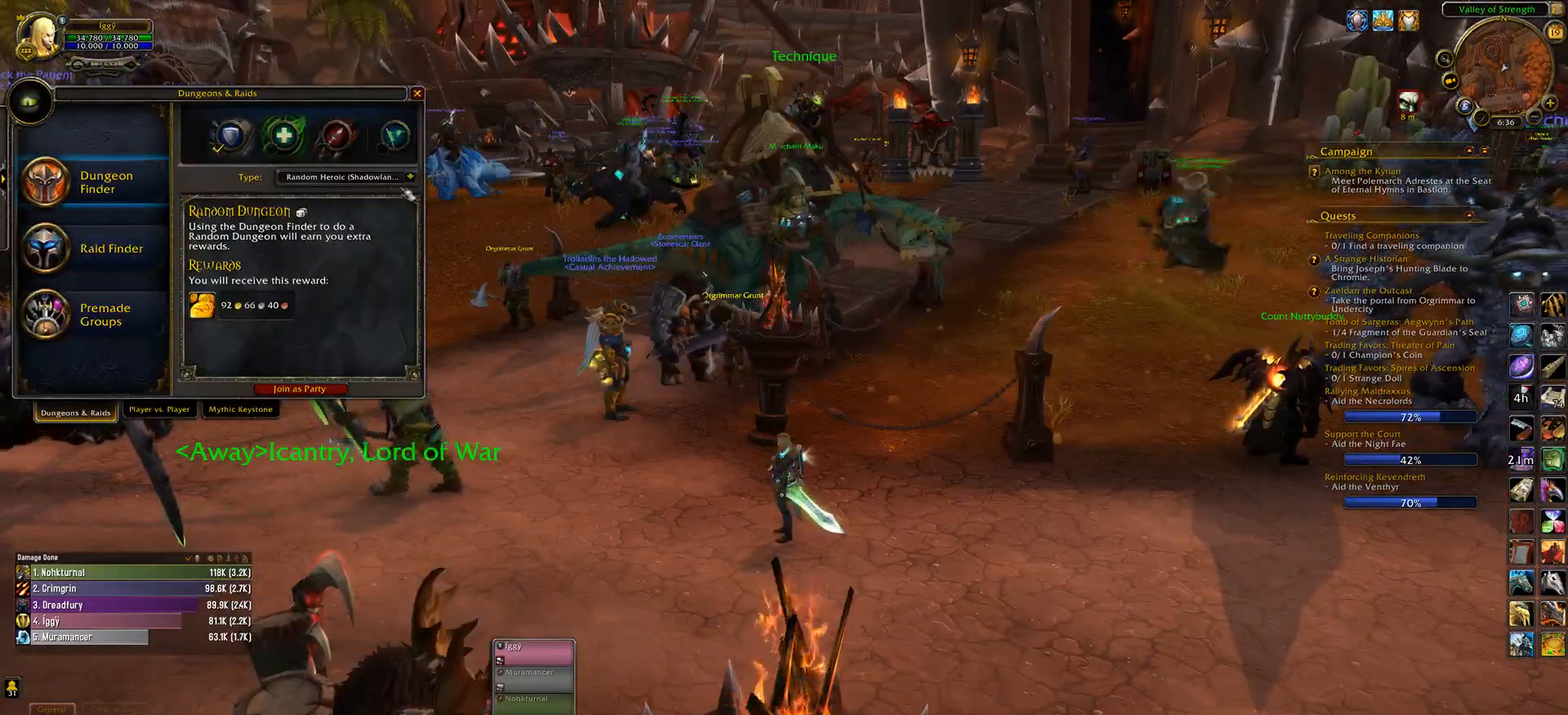
{"keys": [], "mouse": [], "events": [[317, "mouse_left", "down"], [400, "mouse_left", "up"]]}
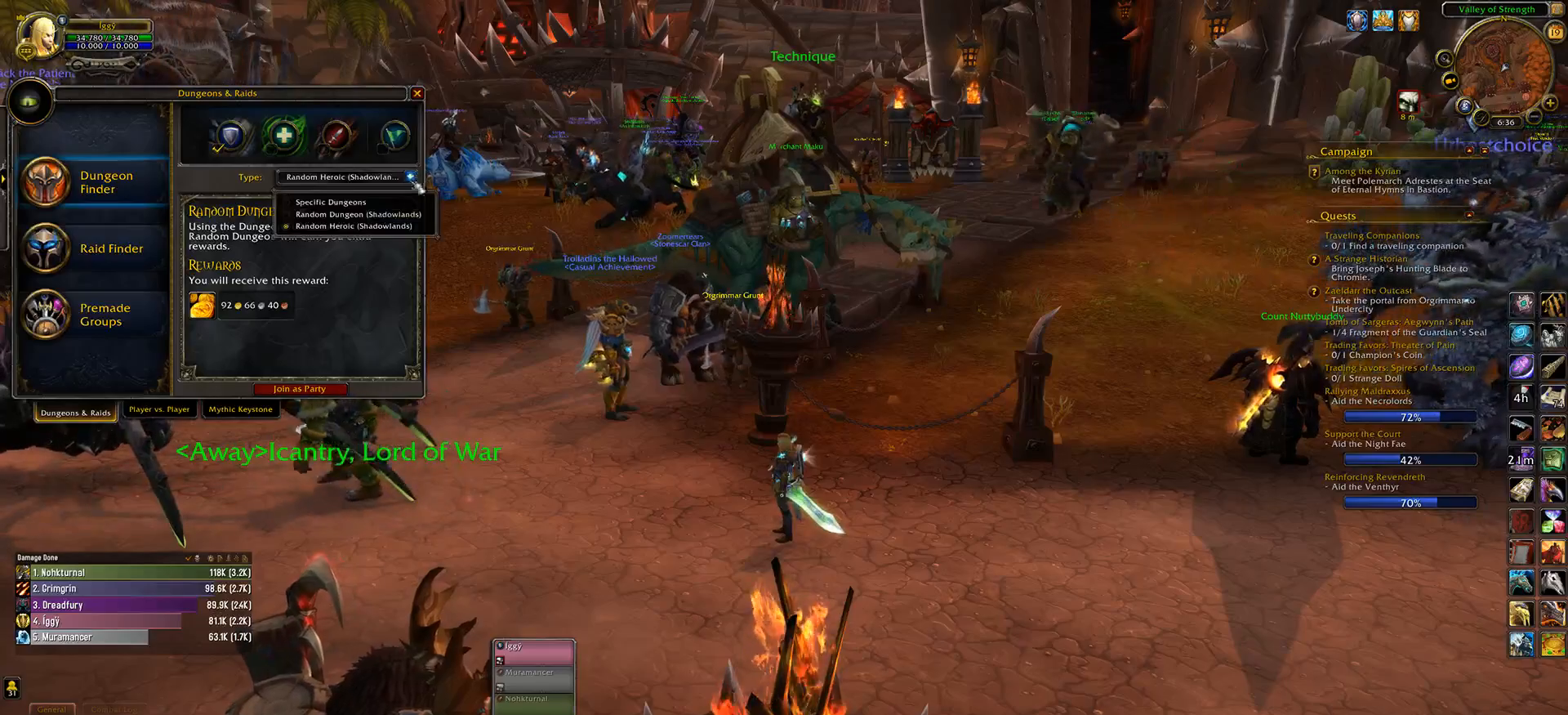
{"keys": [], "mouse": [], "events": []}
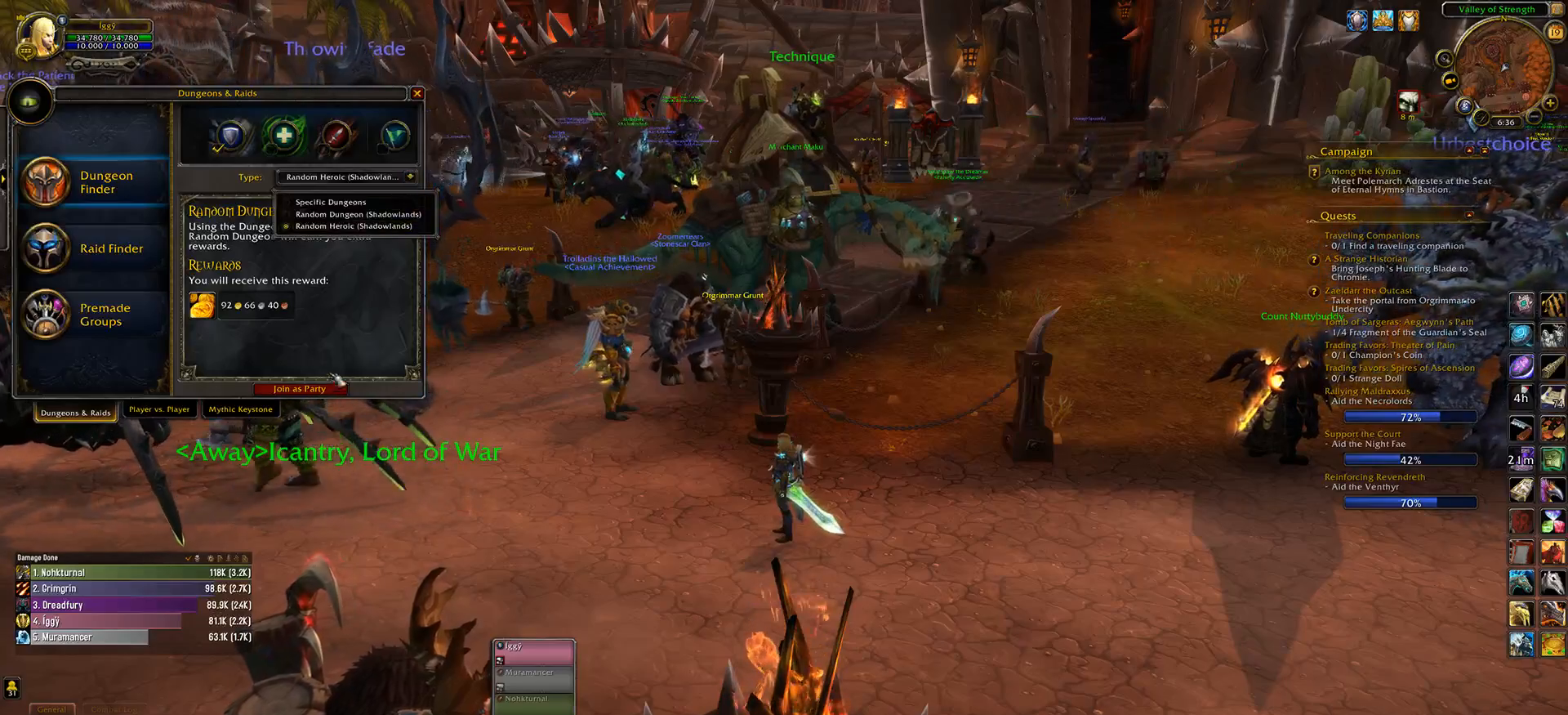
{"keys": [], "mouse": [], "events": [[417, "mouse_left", "down"], [483, "mouse_left", "up"]]}
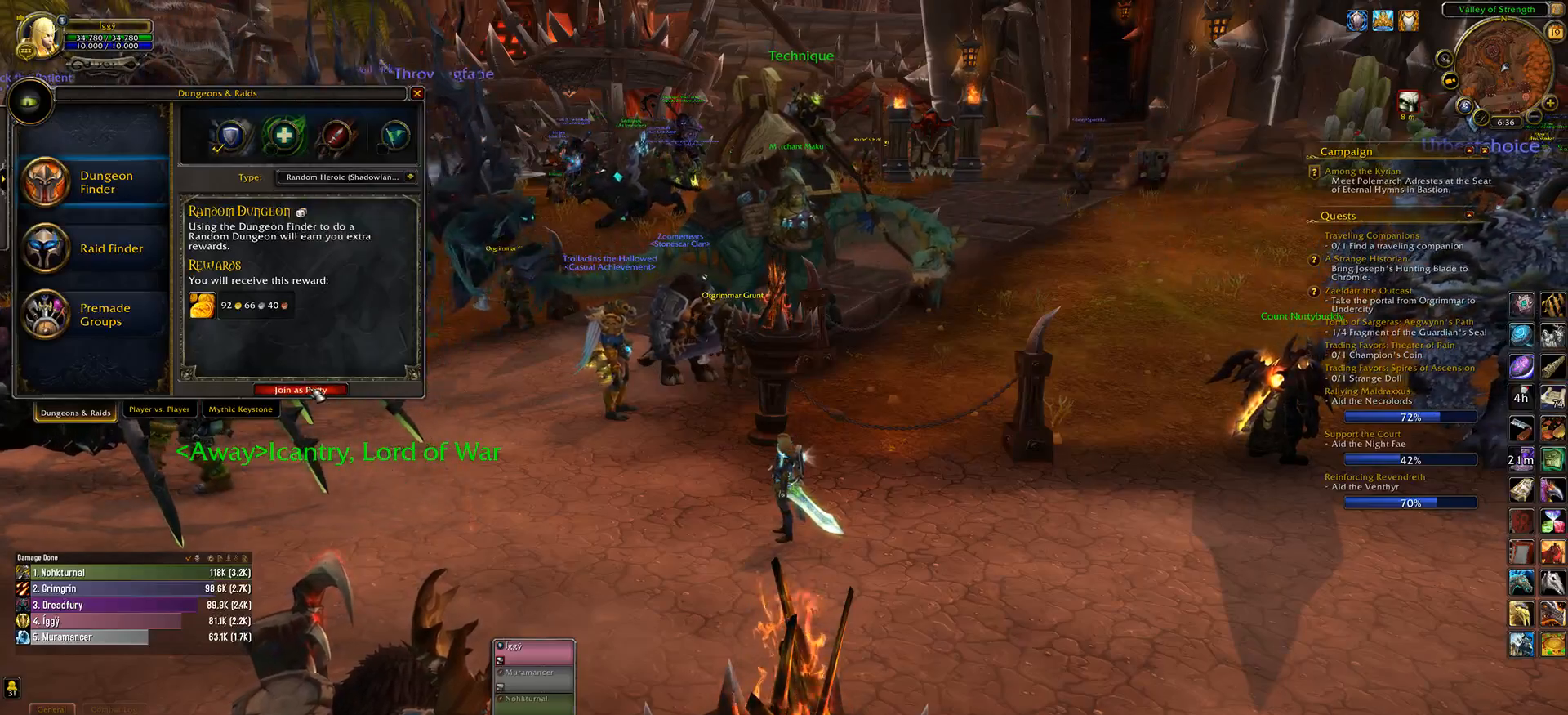
{"keys": [], "mouse": [], "events": []}
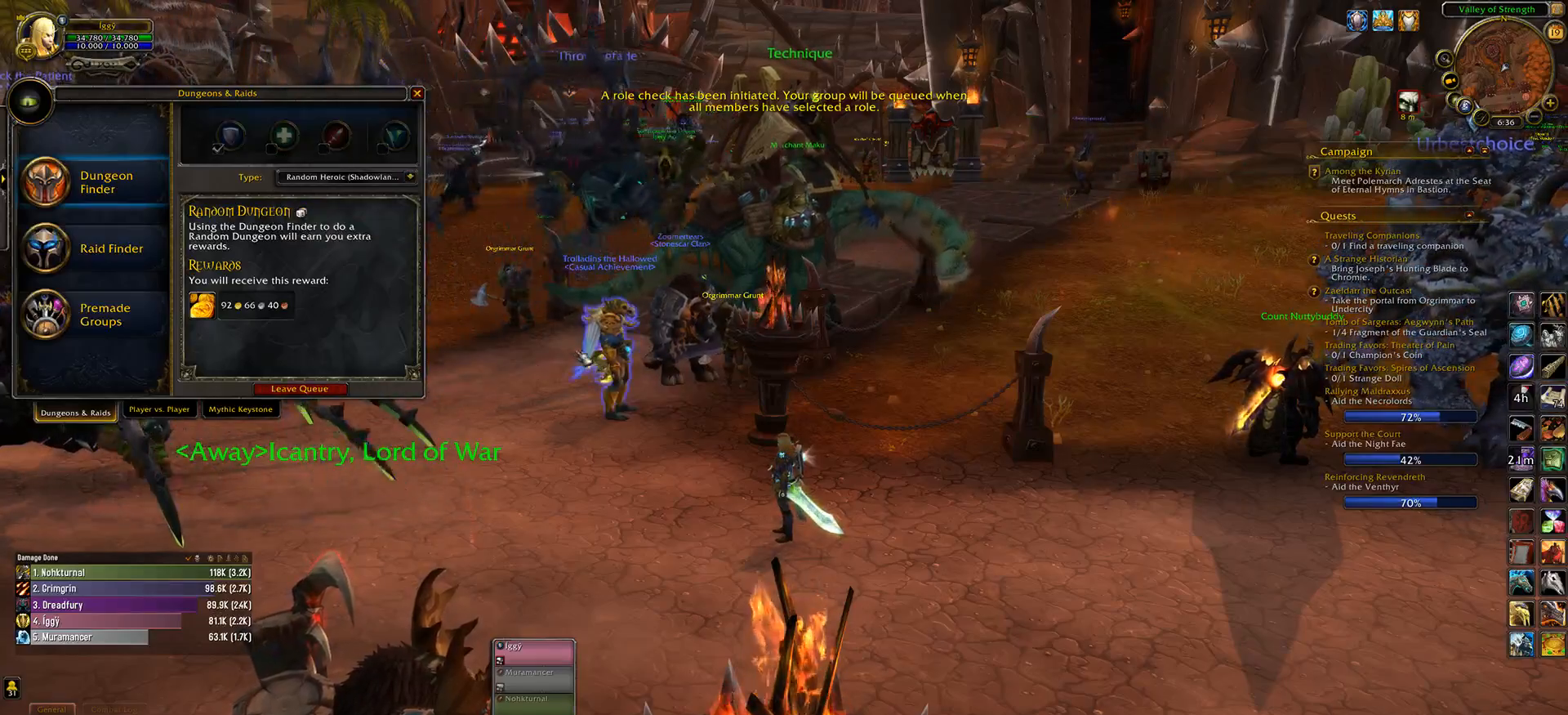
{"keys": [], "mouse": [], "events": [[217, "a", "down"], [333, "a", "up"]]}
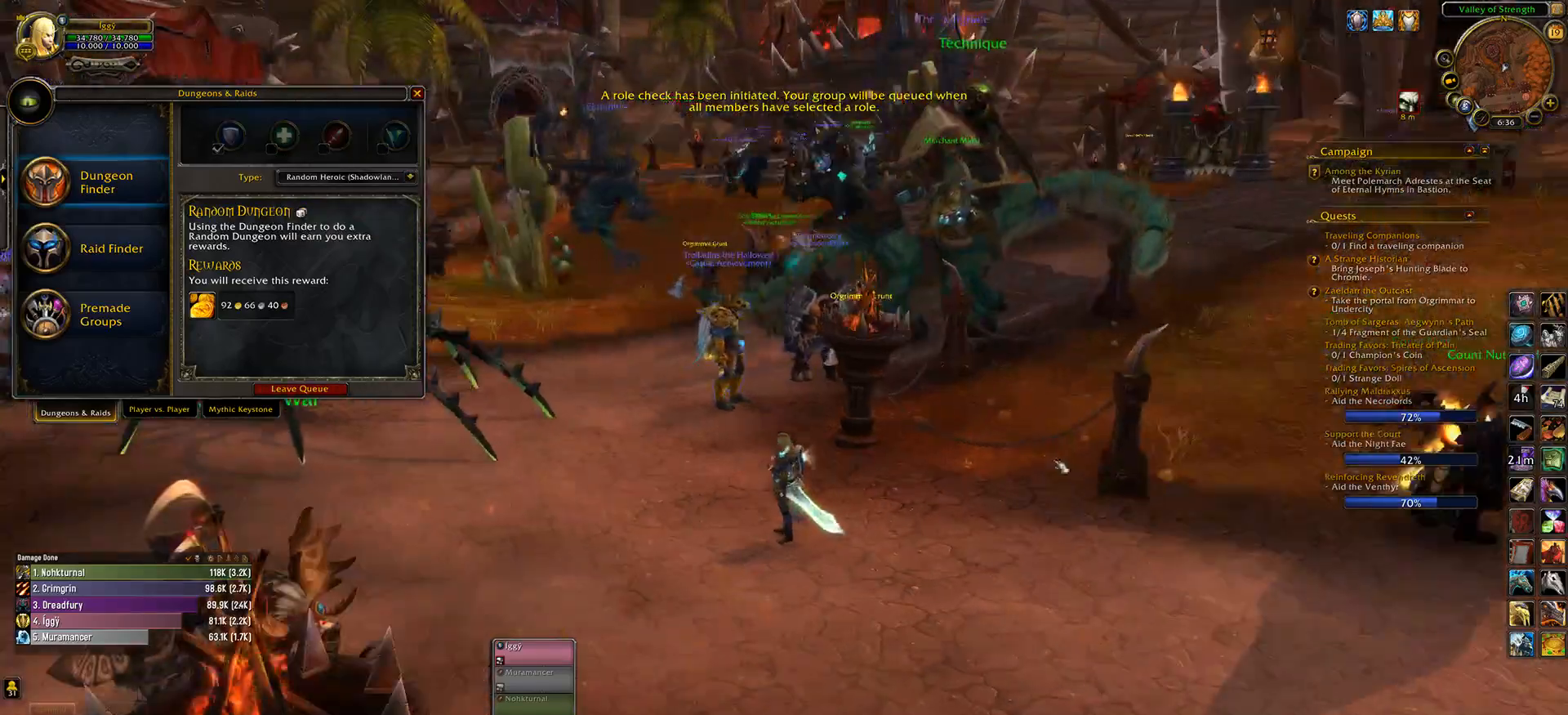
{"keys": [], "mouse": ["left"], "events": [[217, "mouse_left", "down"], [400, "escape", "down"], [500, "escape", "up"]]}
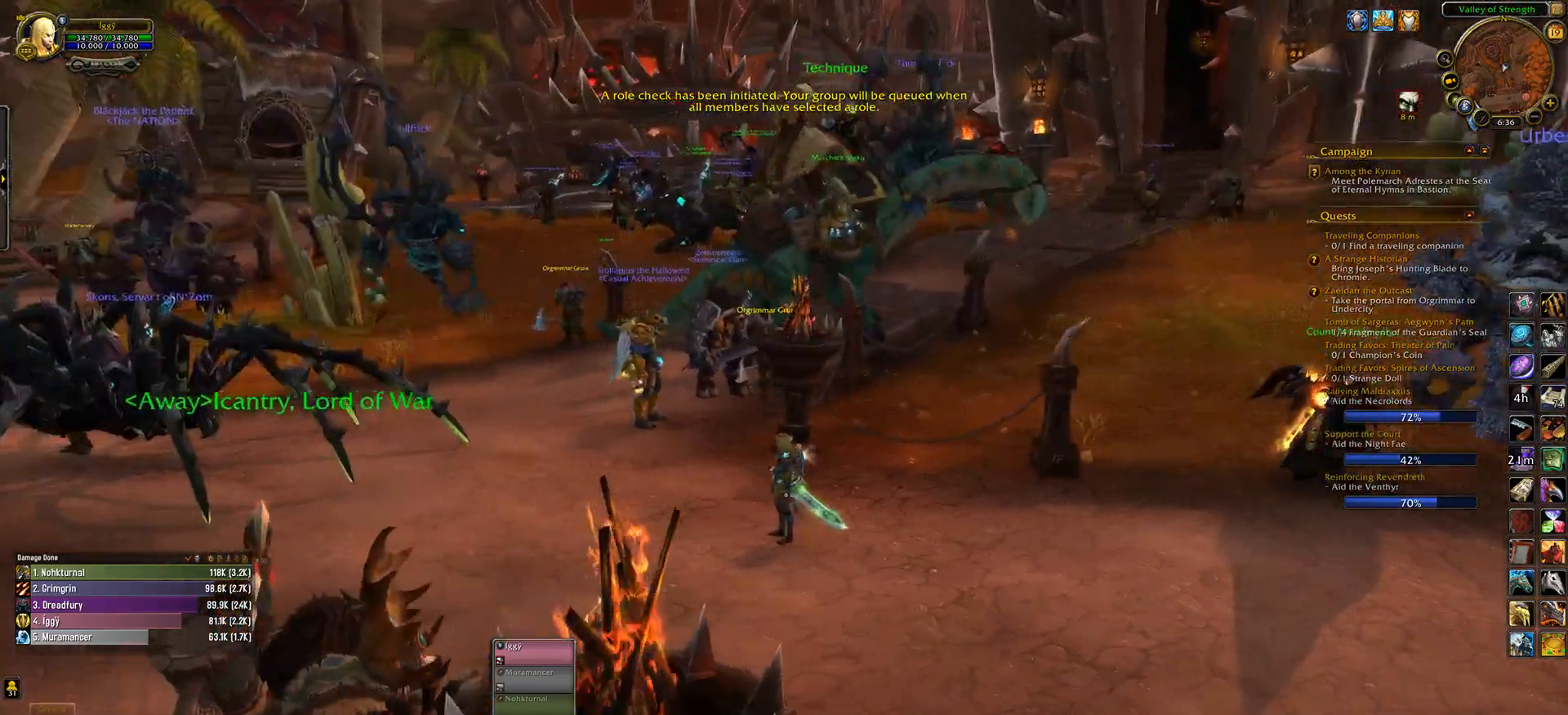
{"keys": [], "mouse": ["left"], "events": []}
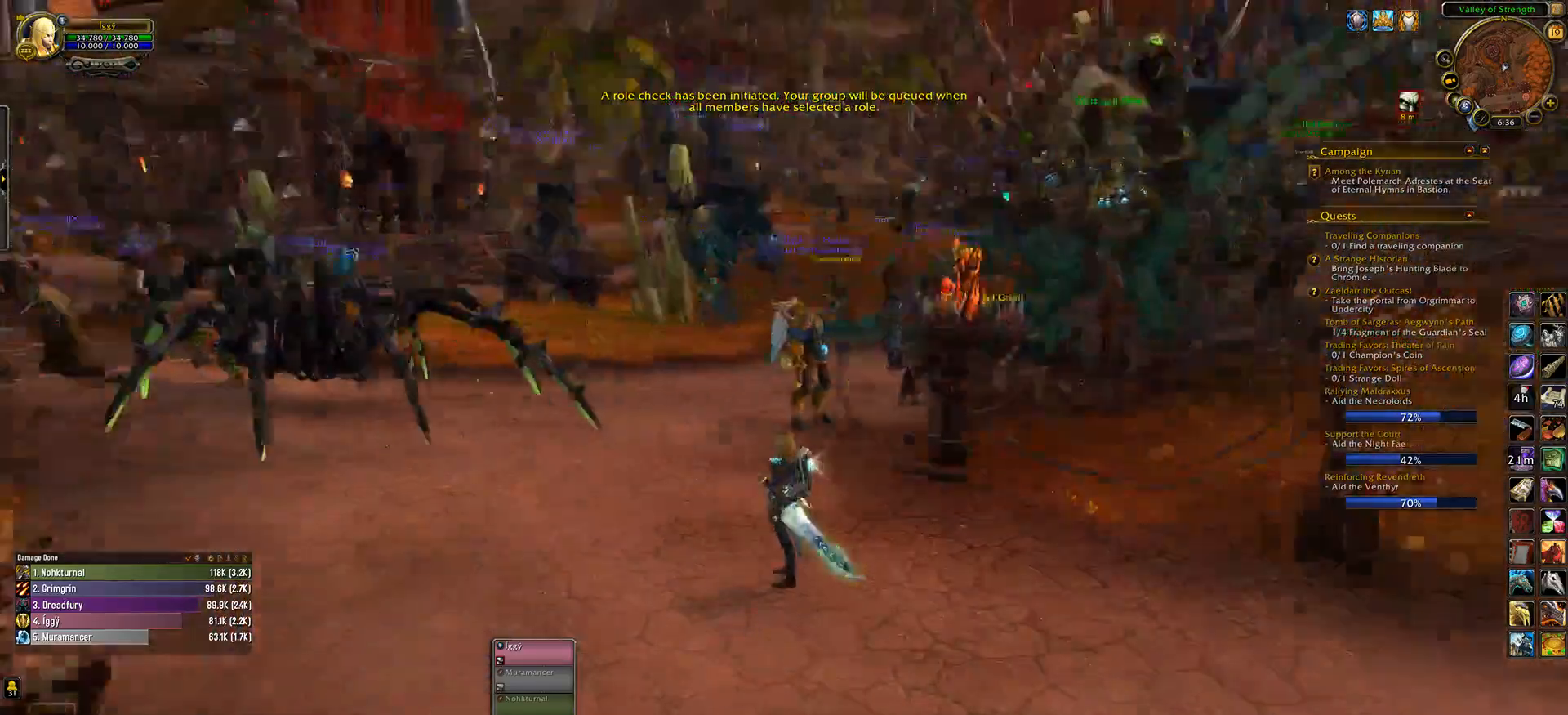
{"keys": [], "mouse": ["left"], "events": [[17, "d", "down"], [83, "d", "up"]]}
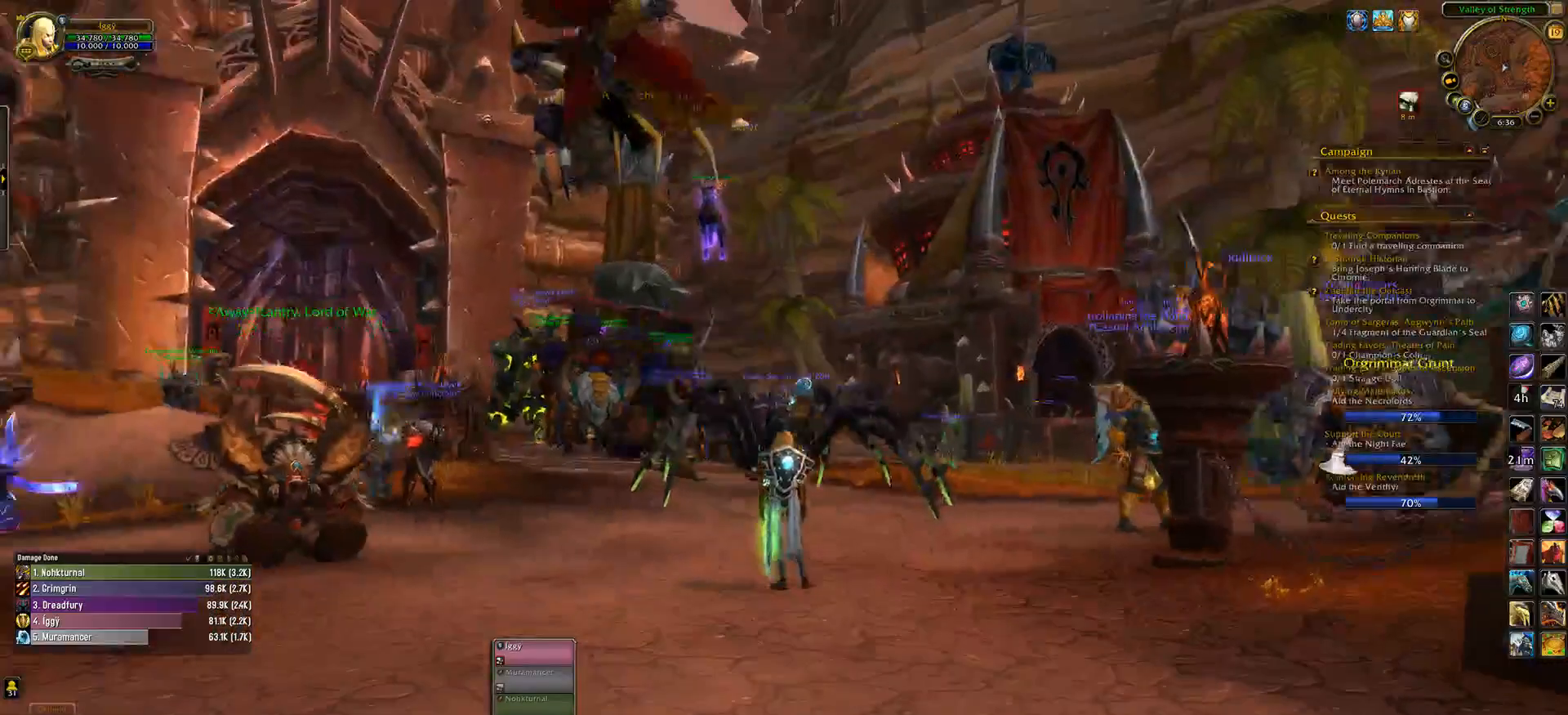
{"keys": [], "mouse": ["left"], "events": [[183, "a", "down"], [350, "a", "up"]]}
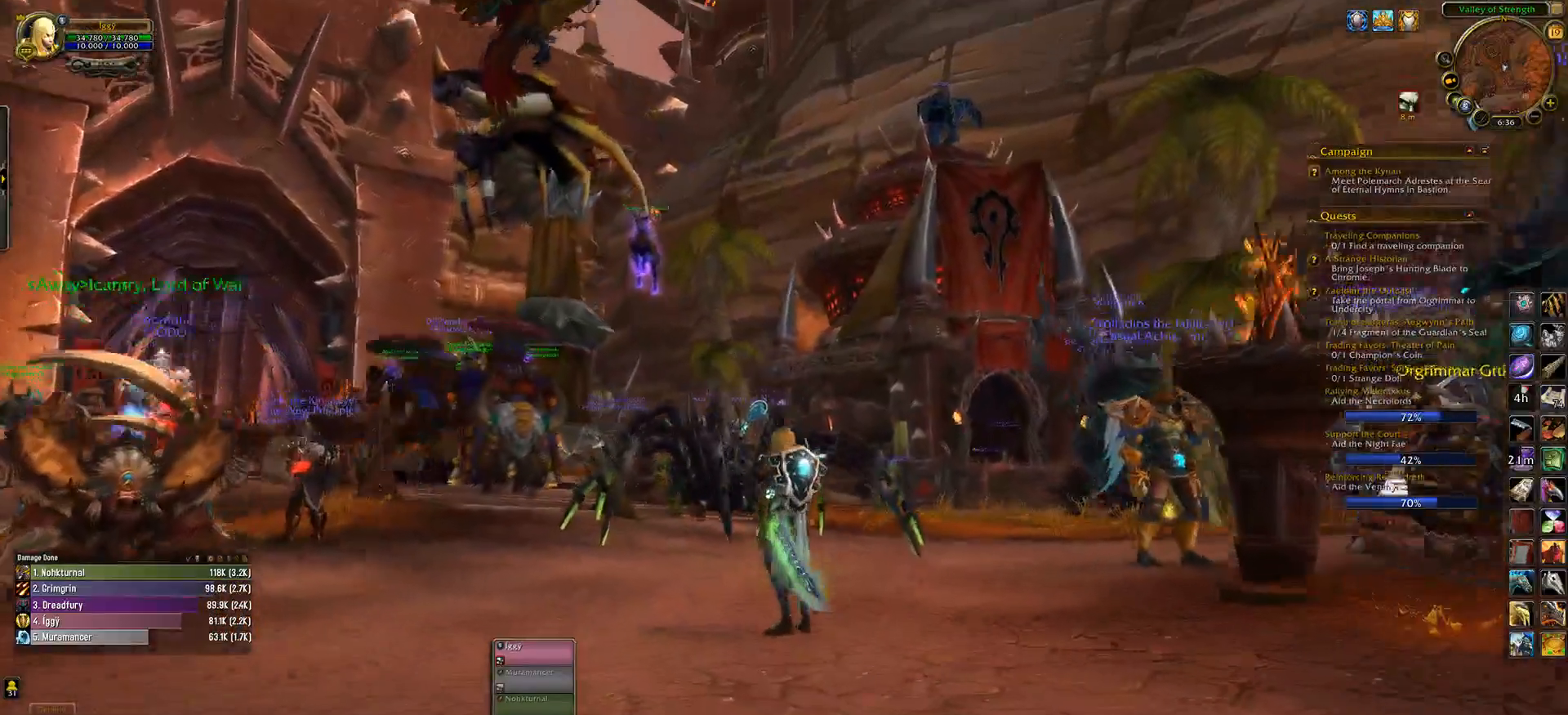
{"keys": [], "mouse": [], "events": [[133, "mouse_left", "up"]]}